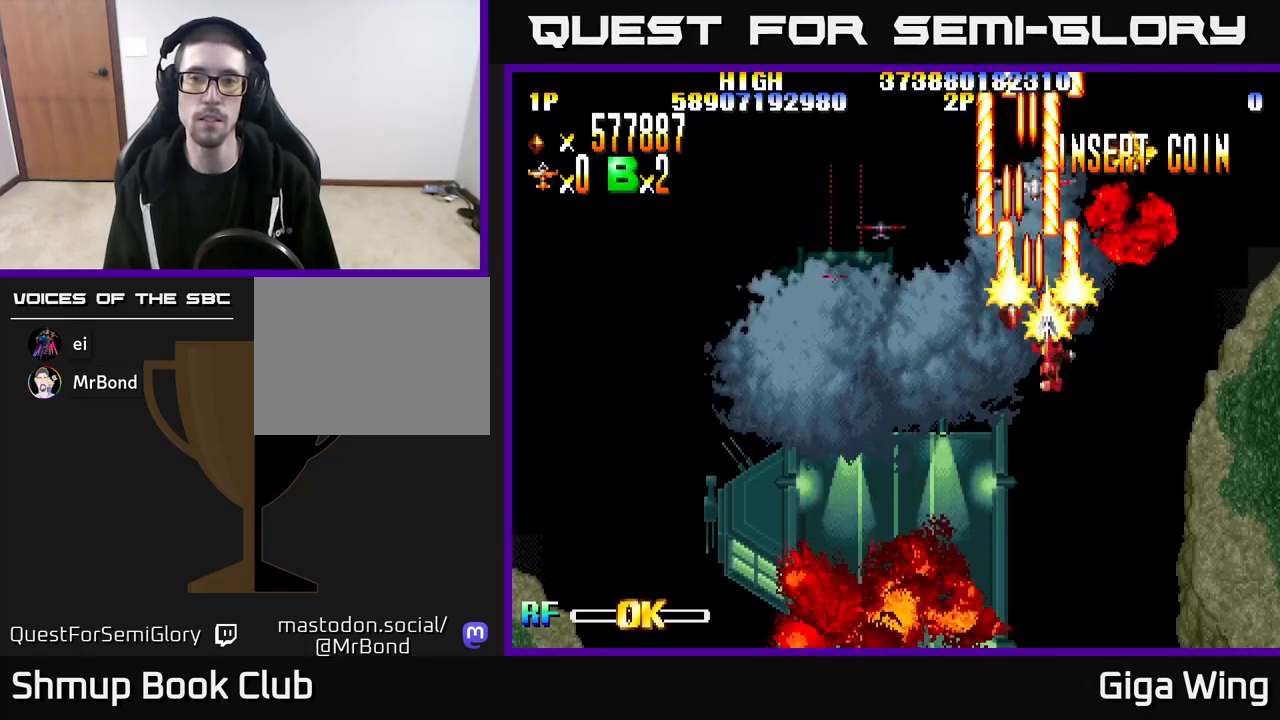
Gameplay with a controller (Xbox layout); each line is a JSON object with the inputs held at the frame after it. "events" lists button and stick changes between this image and that frame as [ms after this image, input, new state], when the widget could be followed in between.
{"buttons": ["R2", "DPAD_LEFT"], "left_stick": "center", "right_stick": "center", "events": [[117, "DPAD_RIGHT", "up"], [200, "DPAD_UP", "up"], [267, "DPAD_DOWN", "down"], [417, "DPAD_DOWN", "up"], [450, "DPAD_LEFT", "down"]]}
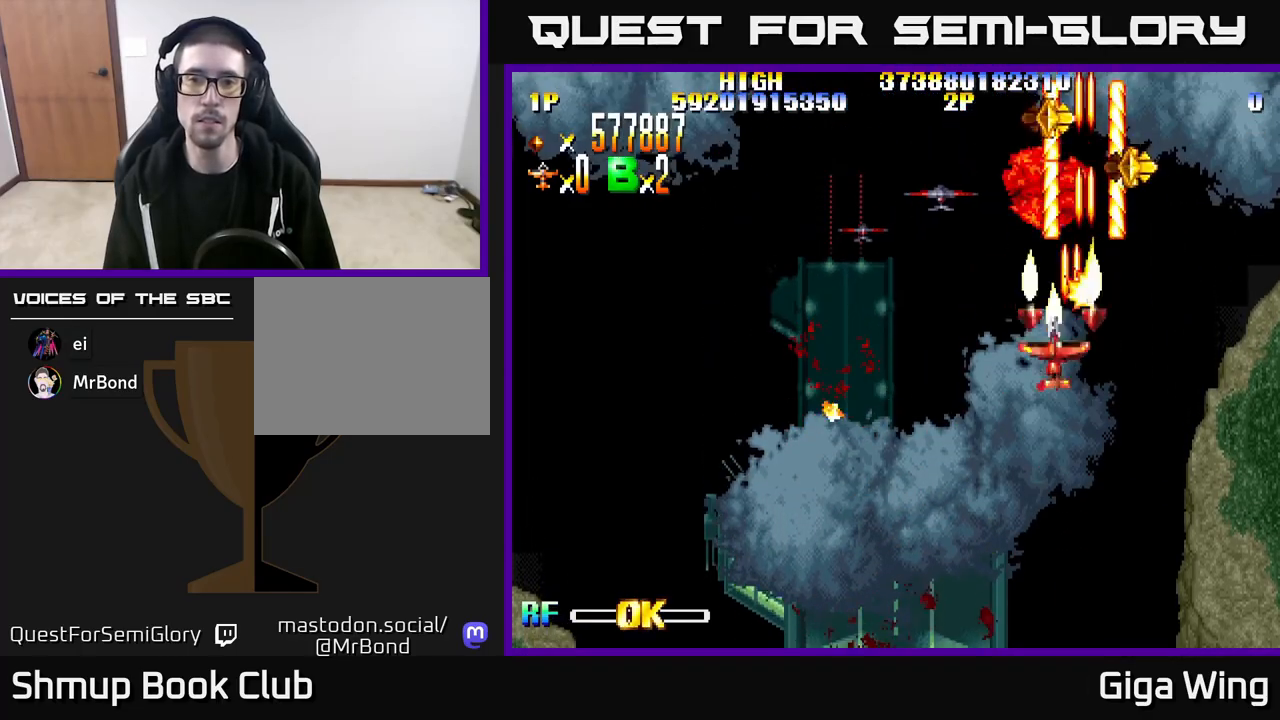
{"buttons": ["R2", "DPAD_DOWN"], "left_stick": "center", "right_stick": "center", "events": [[150, "DPAD_DOWN", "down"], [183, "DPAD_LEFT", "up"], [250, "DPAD_RIGHT", "down"], [417, "DPAD_RIGHT", "up"]]}
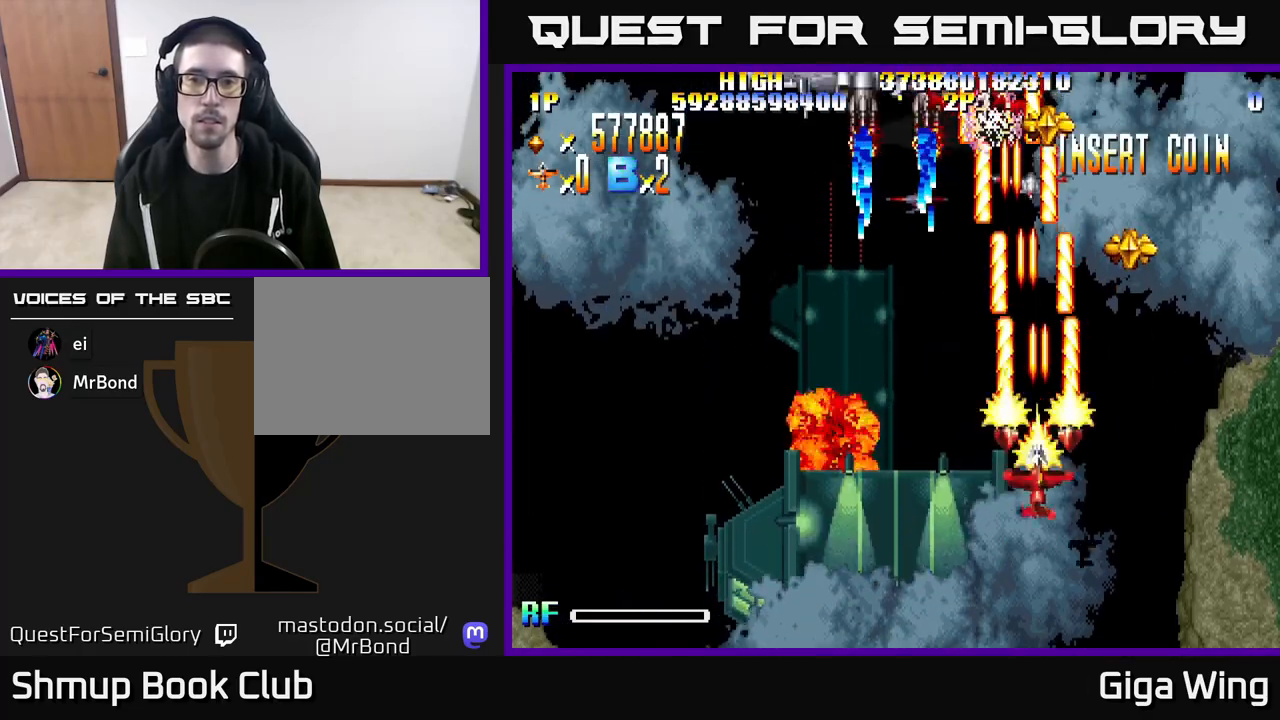
{"buttons": ["DPAD_RIGHT"], "left_stick": "center", "right_stick": "center", "events": [[33, "DPAD_DOWN", "up"], [300, "DPAD_DOWN", "down"], [317, "DPAD_DOWN", "up"], [317, "DPAD_RIGHT", "down"], [500, "R2", "up"]]}
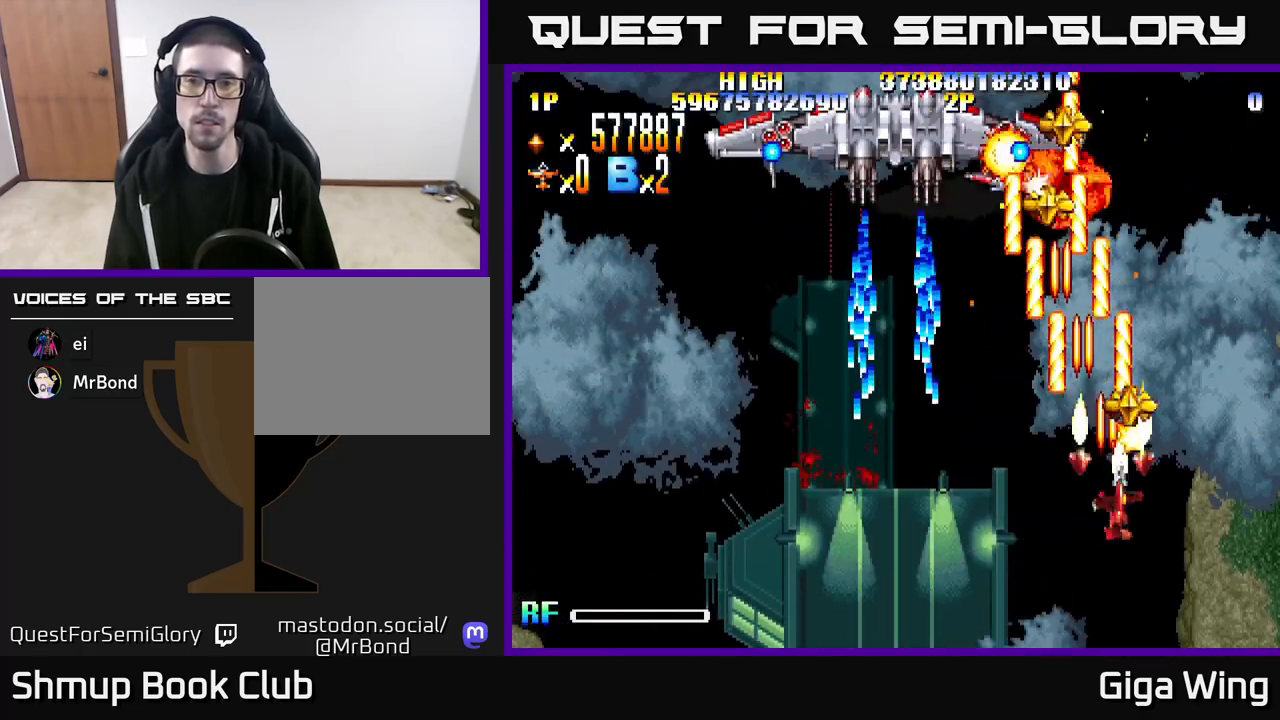
{"buttons": ["DPAD_RIGHT"], "left_stick": "center", "right_stick": "center", "events": [[50, "DPAD_UP", "down"], [100, "DPAD_RIGHT", "up"], [150, "DPAD_LEFT", "down"], [417, "DPAD_LEFT", "up"], [467, "DPAD_RIGHT", "down"], [483, "DPAD_UP", "up"]]}
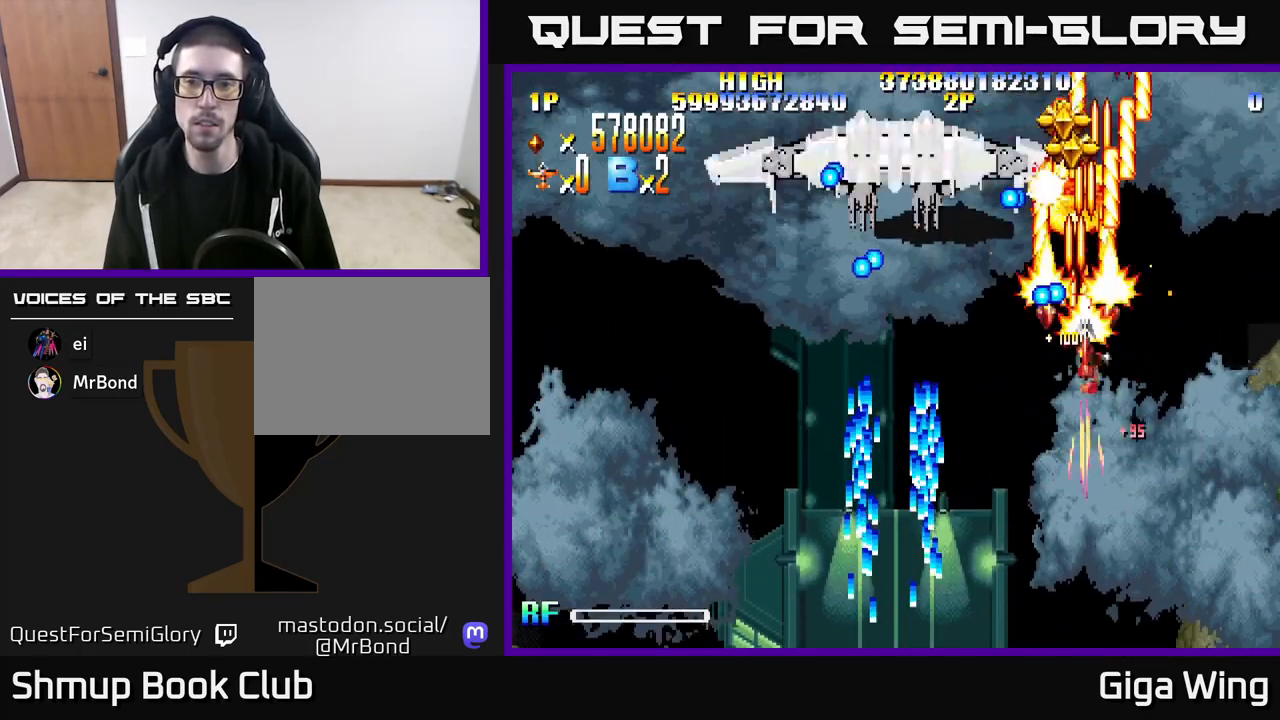
{"buttons": ["DPAD_RIGHT"], "left_stick": "center", "right_stick": "center", "events": [[150, "DPAD_UP", "down"], [200, "DPAD_RIGHT", "up"], [267, "DPAD_LEFT", "down"], [400, "DPAD_LEFT", "up"], [400, "DPAD_UP", "up"], [417, "DPAD_RIGHT", "down"]]}
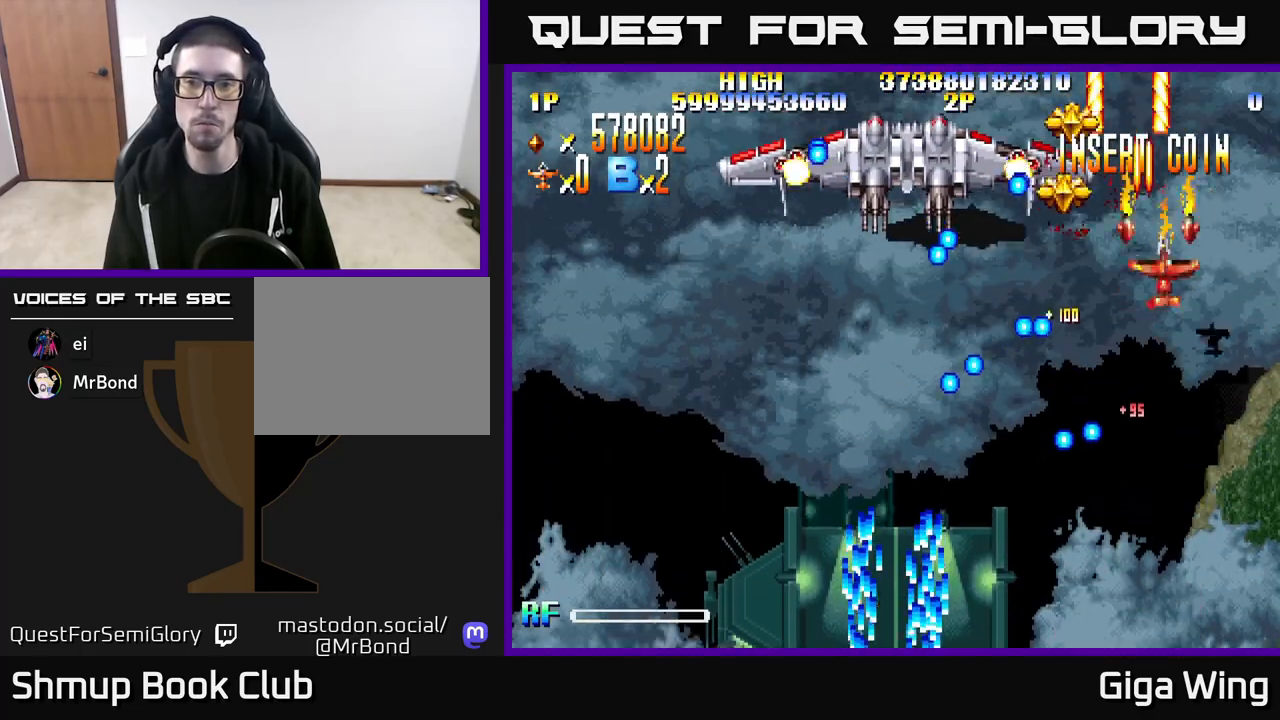
{"buttons": ["DPAD_DOWN", "DPAD_RIGHT"], "left_stick": "center", "right_stick": "center", "events": [[33, "DPAD_RIGHT", "up"], [200, "DPAD_LEFT", "down"], [267, "DPAD_DOWN", "down"], [333, "DPAD_LEFT", "up"], [450, "DPAD_RIGHT", "down"]]}
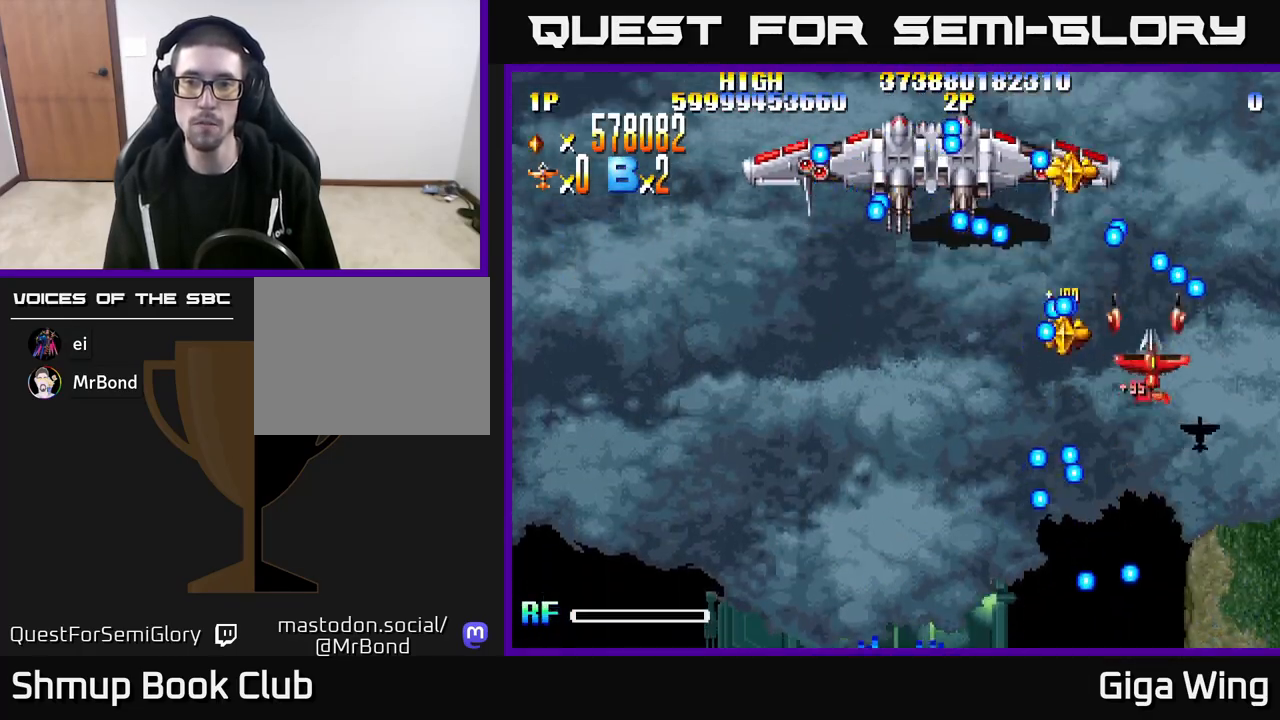
{"buttons": ["DPAD_LEFT"], "left_stick": "center", "right_stick": "center", "events": [[217, "DPAD_RIGHT", "up"], [400, "DPAD_LEFT", "down"], [483, "DPAD_DOWN", "up"]]}
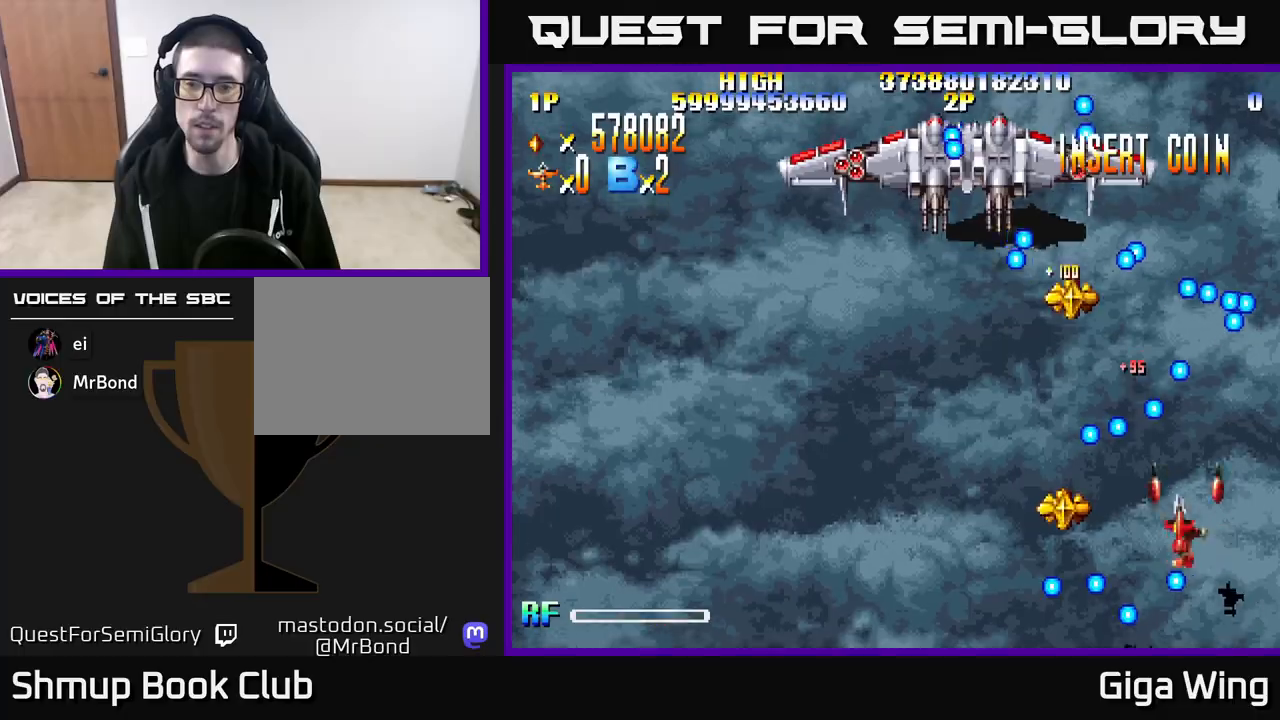
{"buttons": ["DPAD_UP", "DPAD_RIGHT"], "left_stick": "center", "right_stick": "center", "events": [[33, "DPAD_DOWN", "down"], [333, "DPAD_DOWN", "up"], [400, "DPAD_LEFT", "up"], [400, "DPAD_UP", "down"], [450, "DPAD_RIGHT", "down"]]}
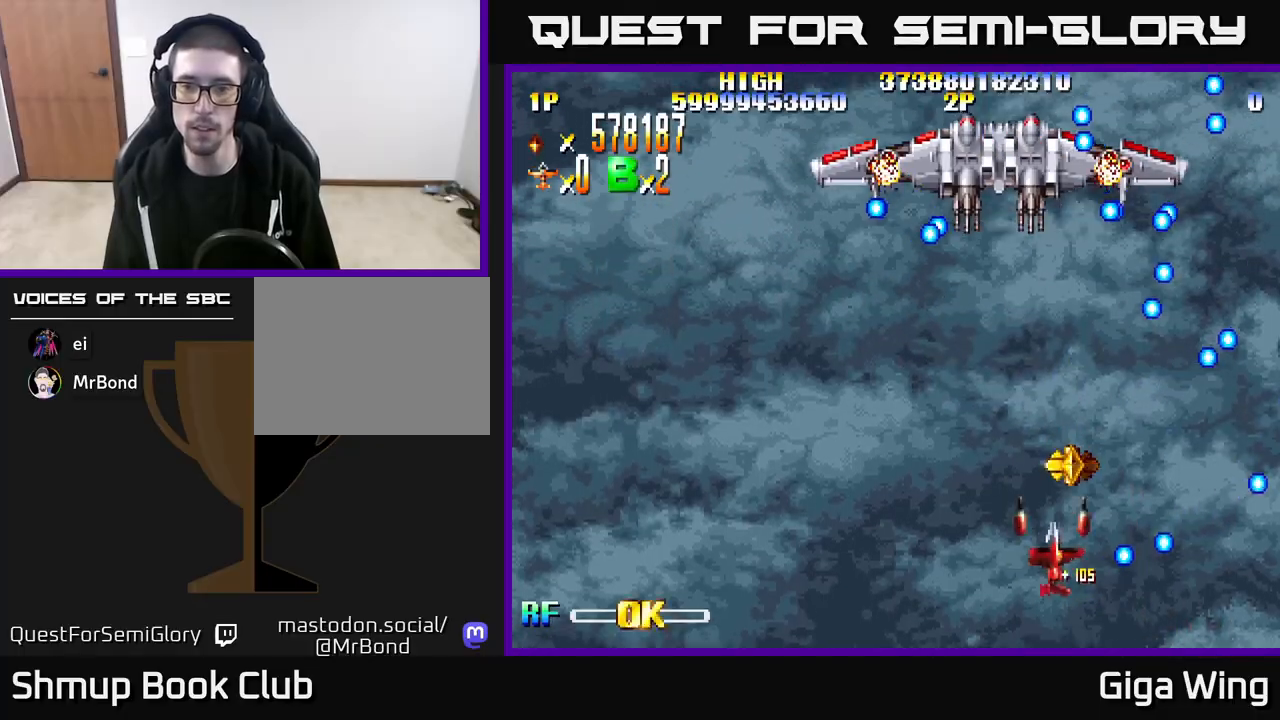
{"buttons": ["DPAD_DOWN", "DPAD_LEFT"], "left_stick": "center", "right_stick": "center", "events": [[83, "DPAD_RIGHT", "up"], [133, "DPAD_LEFT", "down"], [150, "DPAD_UP", "up"], [417, "DPAD_DOWN", "down"]]}
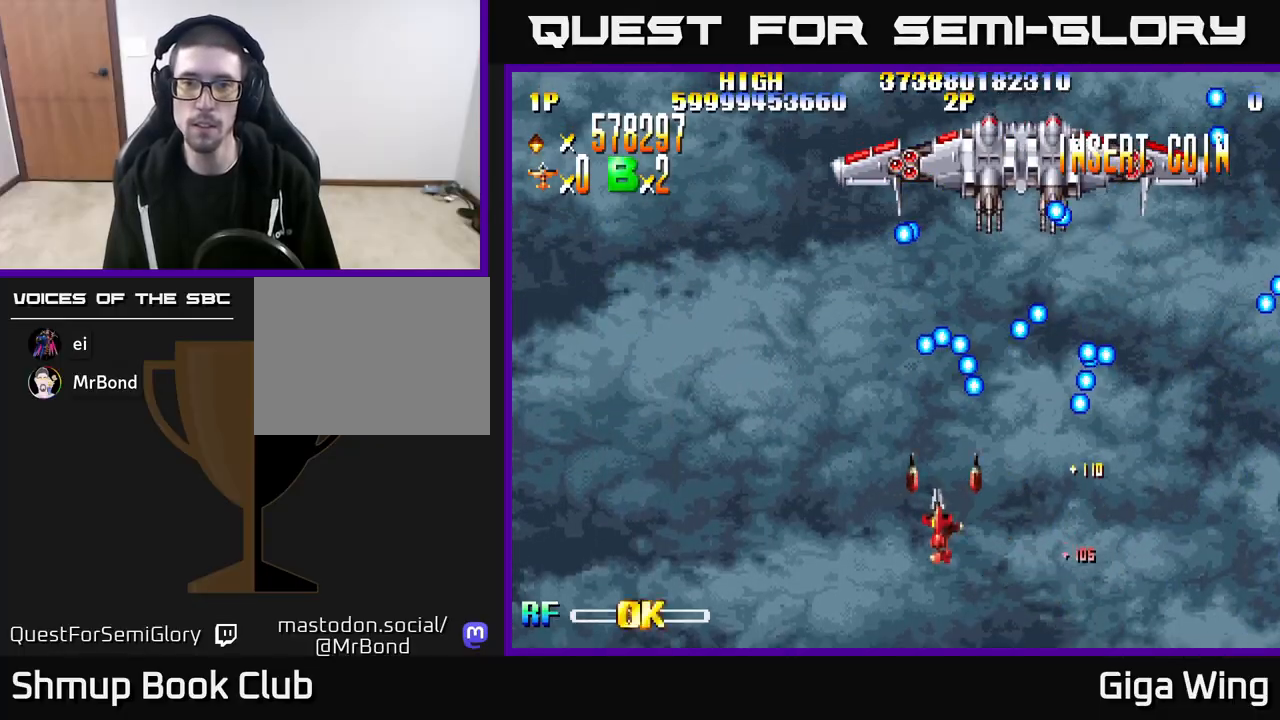
{"buttons": ["DPAD_LEFT"], "left_stick": "center", "right_stick": "center", "events": [[17, "DPAD_DOWN", "up"]]}
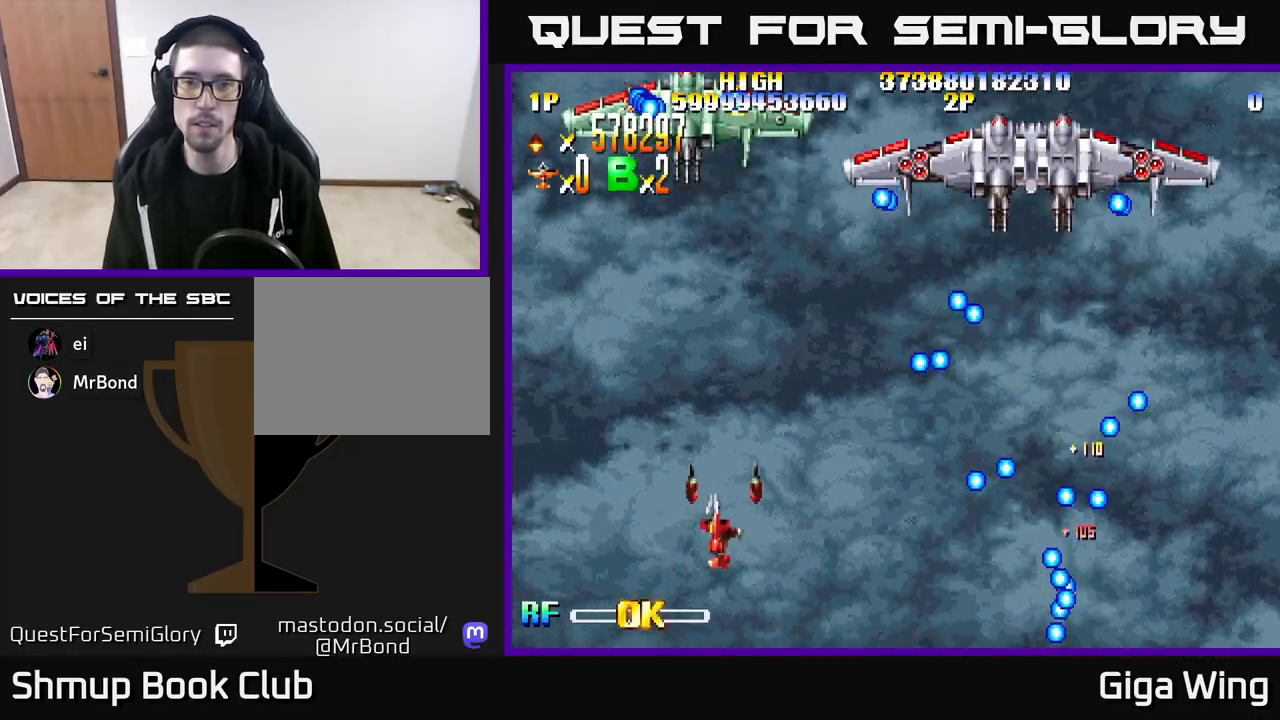
{"buttons": ["DPAD_DOWN"], "left_stick": "center", "right_stick": "center", "events": [[100, "DPAD_UP", "down"], [117, "DPAD_LEFT", "up"], [217, "DPAD_UP", "up"], [433, "DPAD_DOWN", "down"]]}
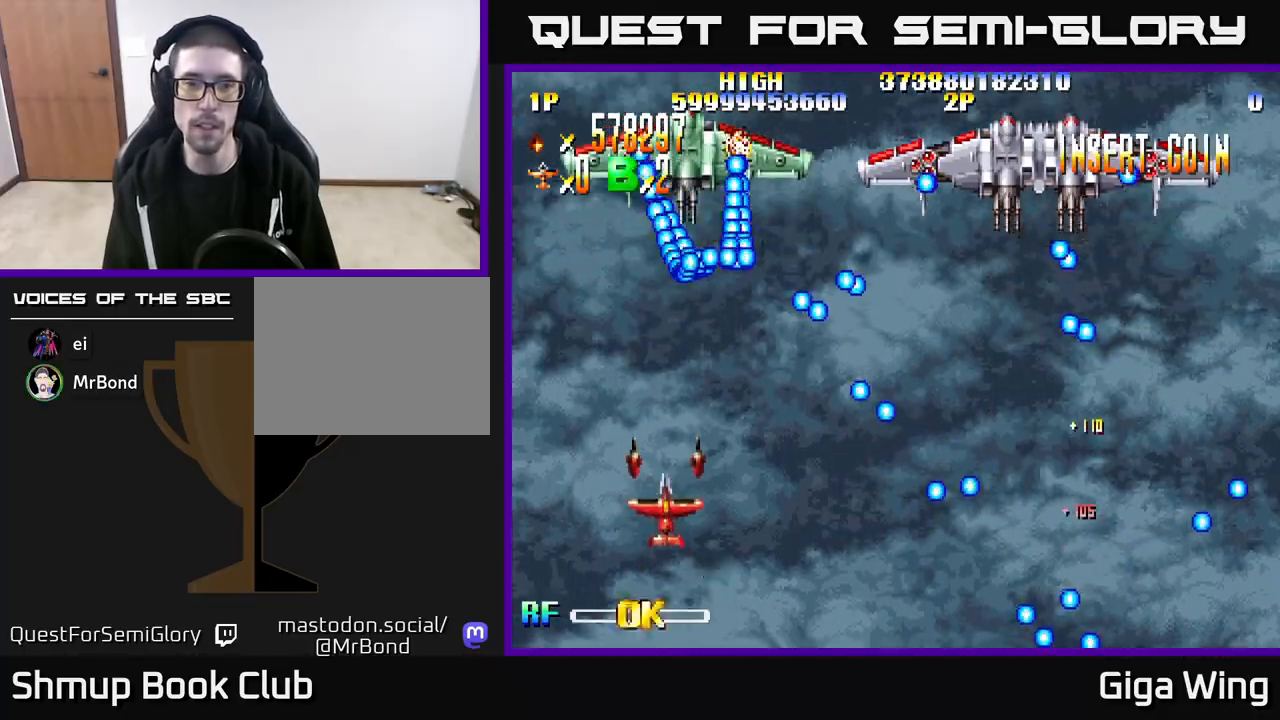
{"buttons": ["A"], "left_stick": "center", "right_stick": "center", "events": [[17, "A", "down"], [250, "DPAD_RIGHT", "down"], [383, "DPAD_DOWN", "up"], [383, "DPAD_RIGHT", "up"]]}
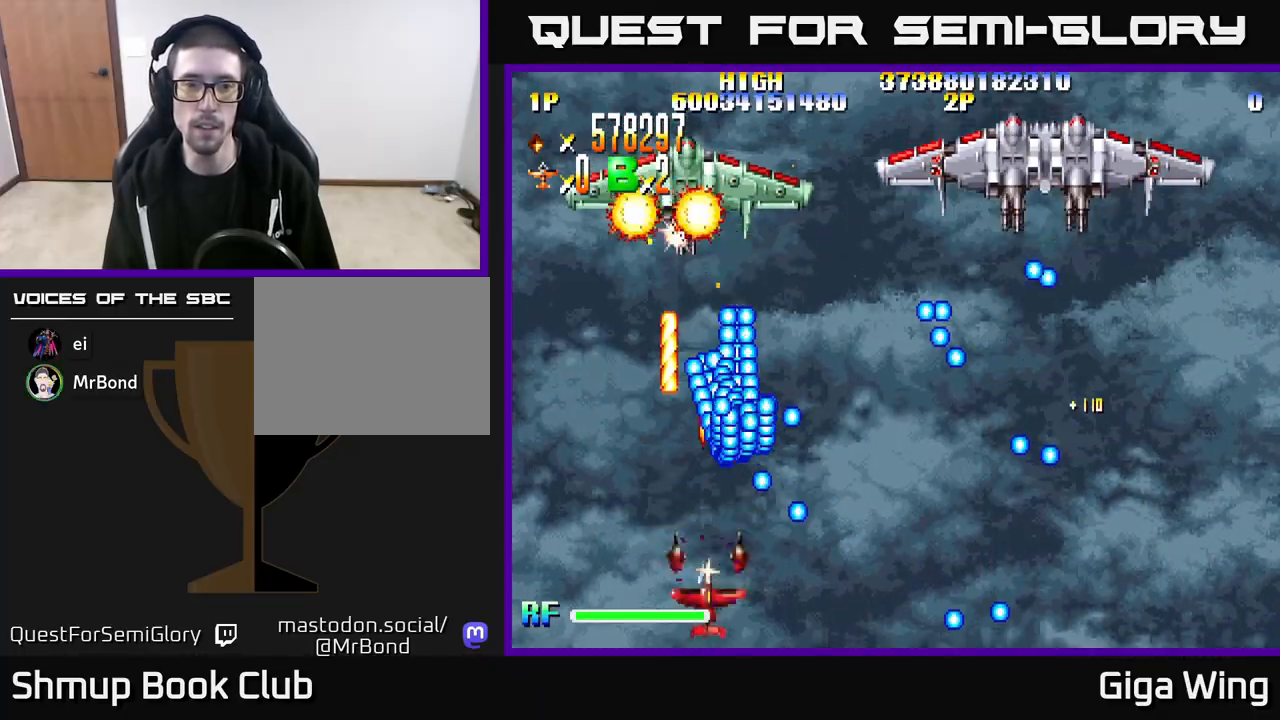
{"buttons": ["A", "DPAD_UP"], "left_stick": "center", "right_stick": "center", "events": [[50, "DPAD_RIGHT", "down"], [117, "DPAD_RIGHT", "up"], [117, "DPAD_UP", "down"], [167, "DPAD_LEFT", "down"], [200, "DPAD_UP", "up"], [317, "DPAD_UP", "down"], [350, "DPAD_LEFT", "up"], [383, "DPAD_RIGHT", "down"], [417, "DPAD_RIGHT", "up"]]}
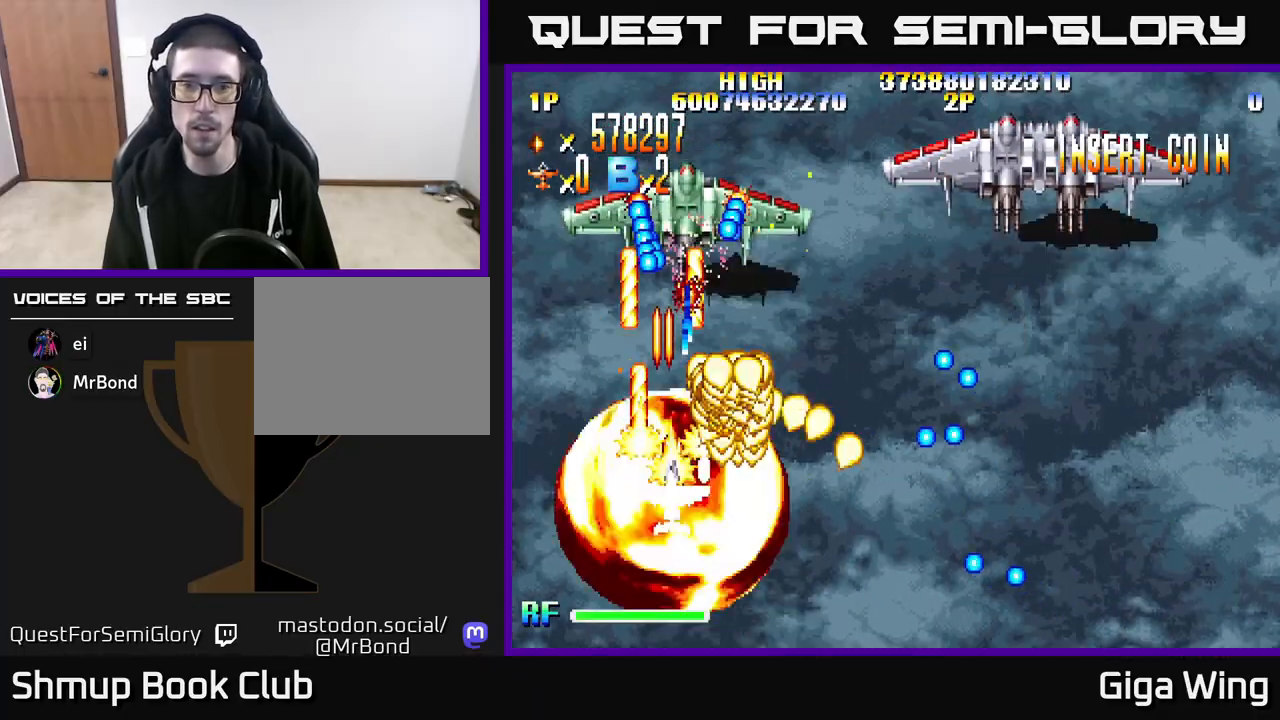
{"buttons": ["A", "DPAD_RIGHT"], "left_stick": "center", "right_stick": "center", "events": [[67, "DPAD_RIGHT", "down"], [417, "DPAD_UP", "up"]]}
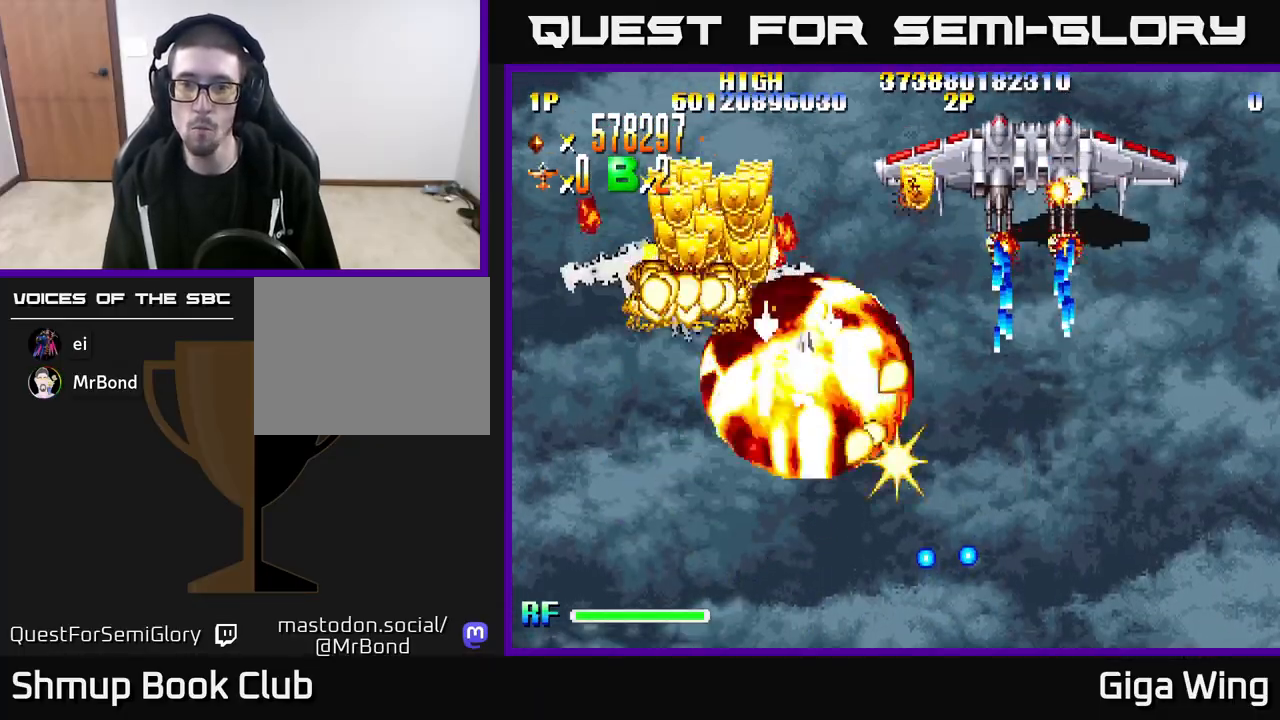
{"buttons": ["A", "DPAD_RIGHT"], "left_stick": "center", "right_stick": "center", "events": []}
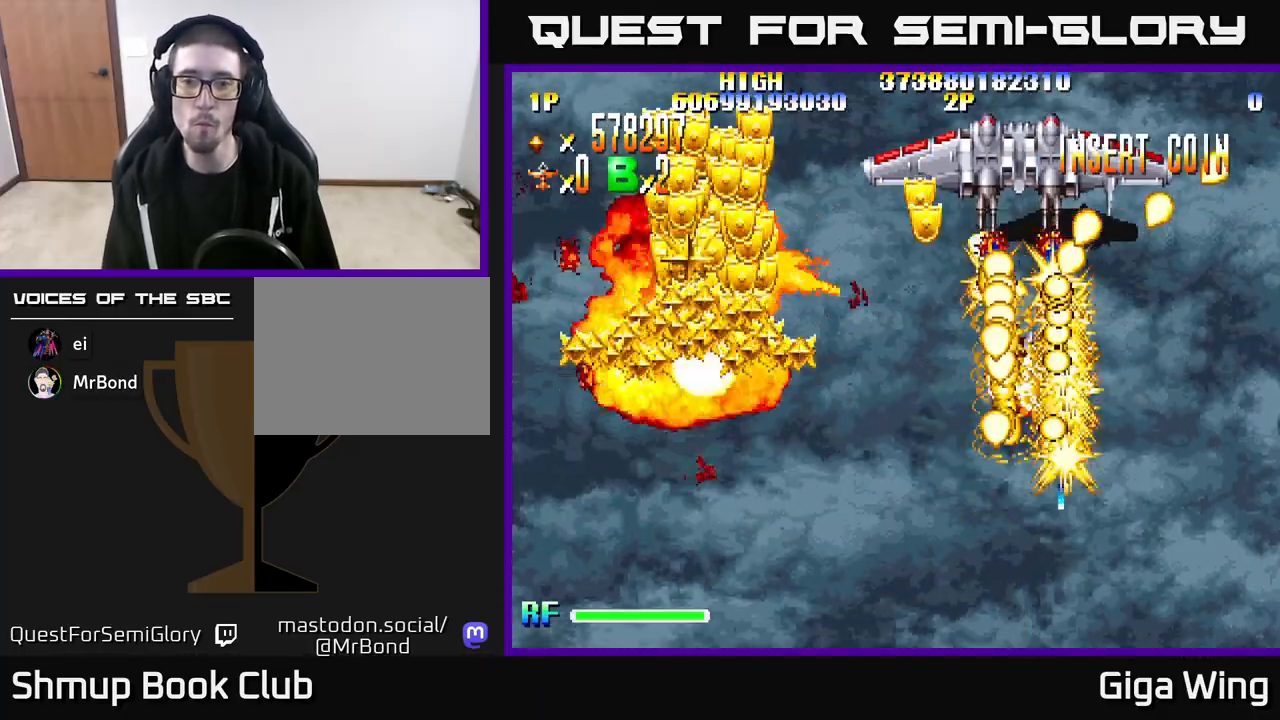
{"buttons": ["A", "DPAD_DOWN"], "left_stick": "center", "right_stick": "center", "events": [[33, "DPAD_RIGHT", "up"], [50, "DPAD_UP", "down"], [67, "DPAD_LEFT", "down"], [183, "DPAD_LEFT", "up"], [267, "DPAD_LEFT", "down"], [317, "DPAD_UP", "up"], [433, "DPAD_DOWN", "down"], [500, "DPAD_LEFT", "up"]]}
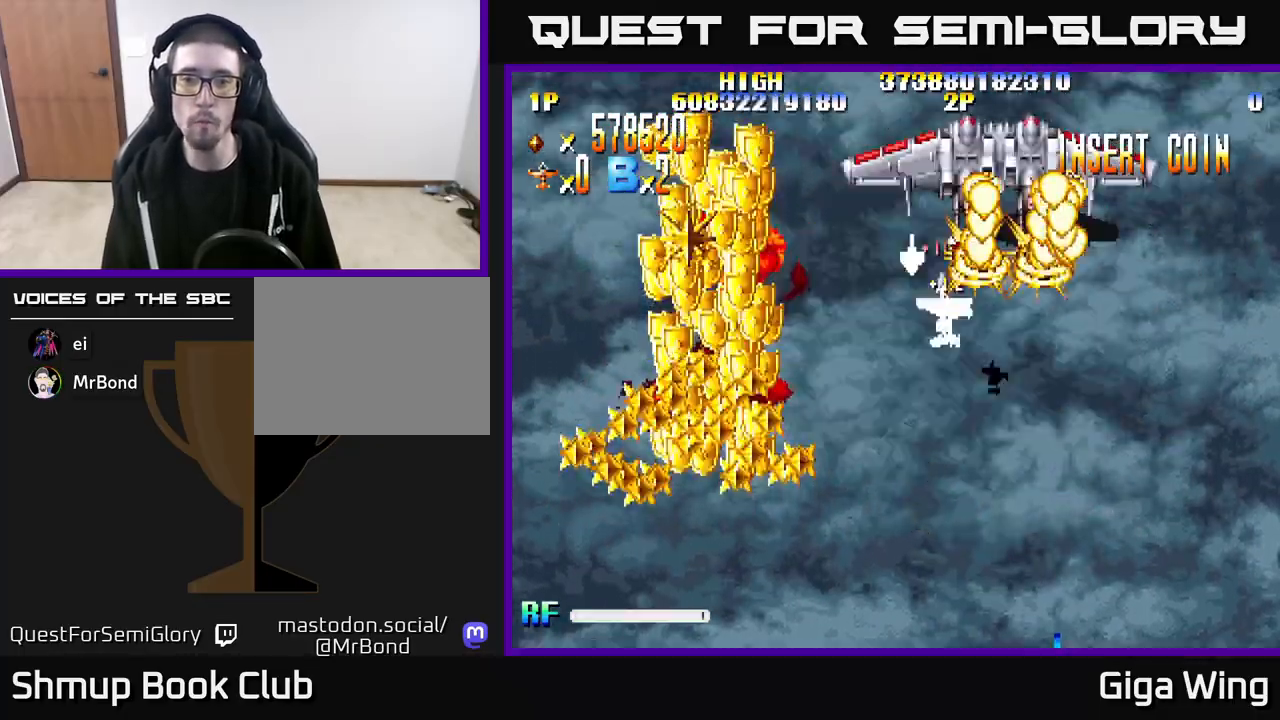
{"buttons": ["A", "R2", "DPAD_DOWN", "DPAD_LEFT"], "left_stick": "center", "right_stick": "center", "events": [[117, "DPAD_RIGHT", "down"], [183, "DPAD_RIGHT", "up"], [217, "DPAD_LEFT", "down"], [483, "R2", "down"]]}
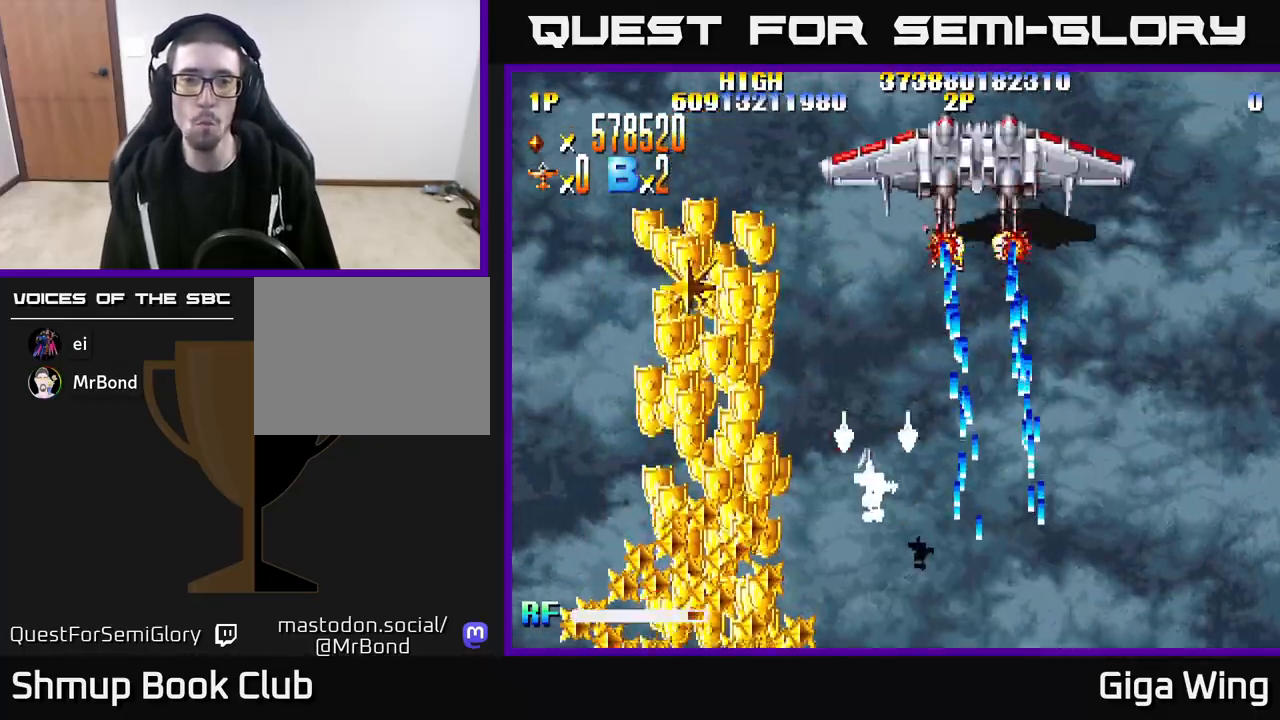
{"buttons": ["R2", "DPAD_UP", "DPAD_LEFT"], "left_stick": "center", "right_stick": "center", "events": [[50, "A", "up"], [367, "DPAD_DOWN", "up"], [483, "DPAD_UP", "down"]]}
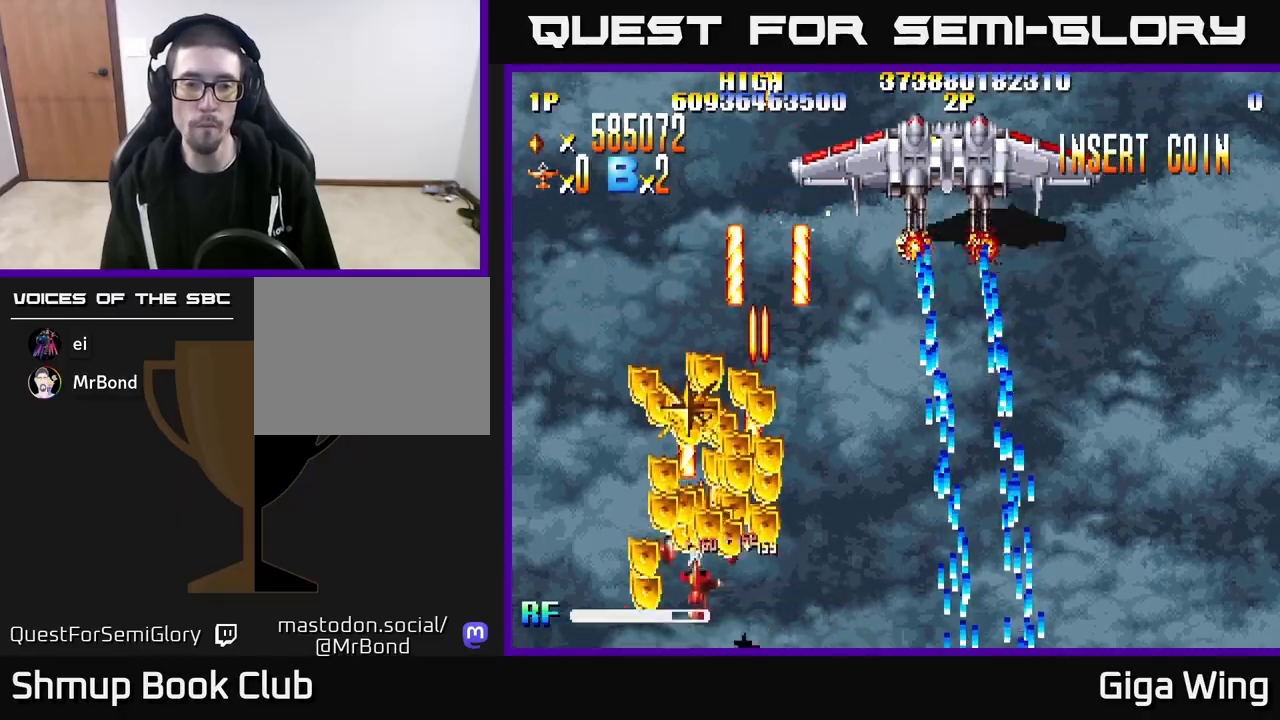
{"buttons": ["DPAD_DOWN", "DPAD_LEFT"], "left_stick": "center", "right_stick": "center", "events": [[17, "DPAD_LEFT", "up"], [50, "DPAD_RIGHT", "down"], [217, "DPAD_RIGHT", "up"], [250, "DPAD_LEFT", "down"], [267, "DPAD_UP", "up"], [300, "R2", "up"], [417, "DPAD_DOWN", "down"]]}
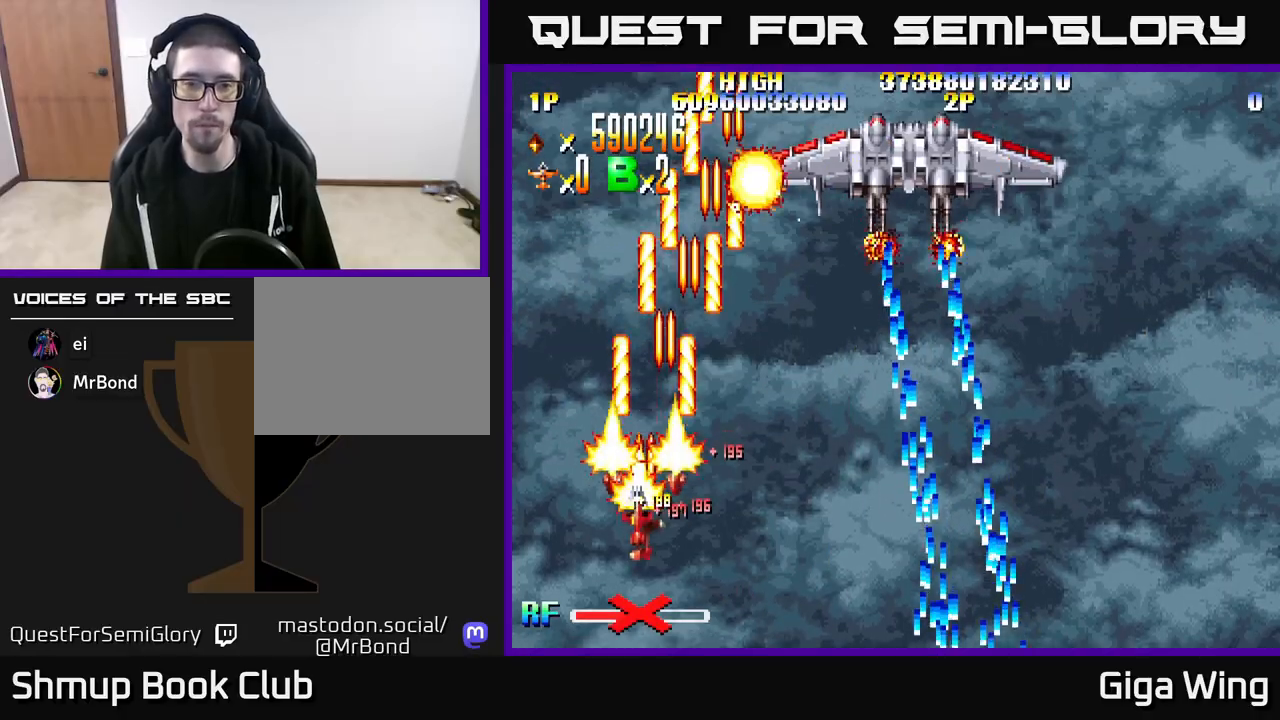
{"buttons": ["DPAD_RIGHT"], "left_stick": "center", "right_stick": "center", "events": [[133, "DPAD_DOWN", "up"], [150, "DPAD_LEFT", "up"], [167, "DPAD_RIGHT", "down"], [250, "DPAD_UP", "down"], [367, "DPAD_RIGHT", "up"], [500, "DPAD_RIGHT", "down"], [500, "DPAD_UP", "up"]]}
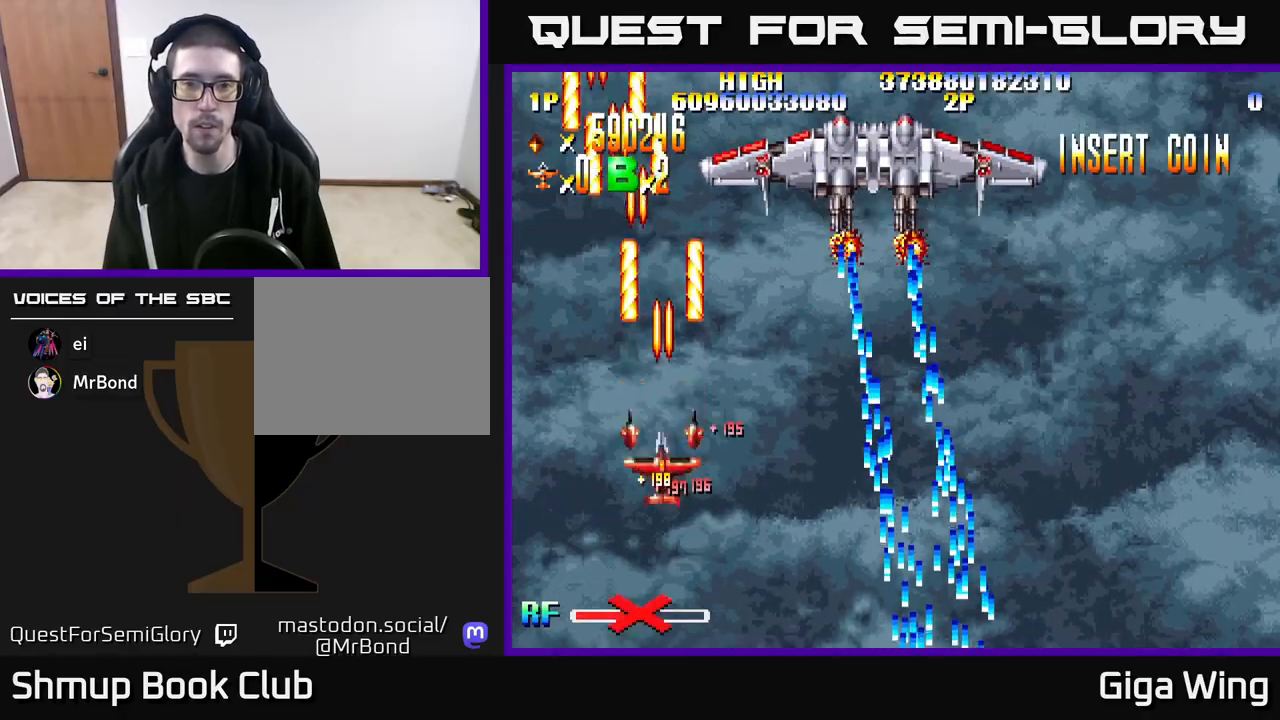
{"buttons": [], "left_stick": "center", "right_stick": "center", "events": [[167, "DPAD_RIGHT", "up"]]}
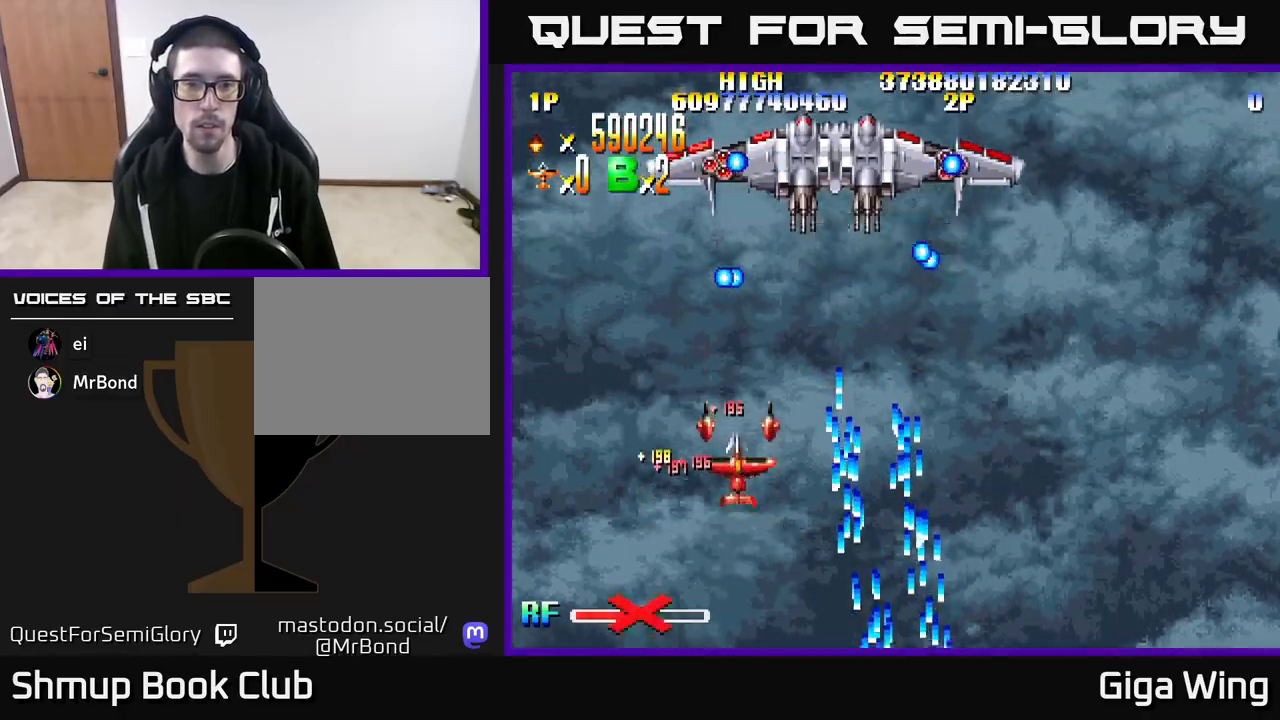
{"buttons": ["R2", "DPAD_RIGHT"], "left_stick": "center", "right_stick": "center", "events": [[100, "DPAD_RIGHT", "down"], [300, "DPAD_DOWN", "down"], [467, "DPAD_DOWN", "up"], [483, "R2", "down"]]}
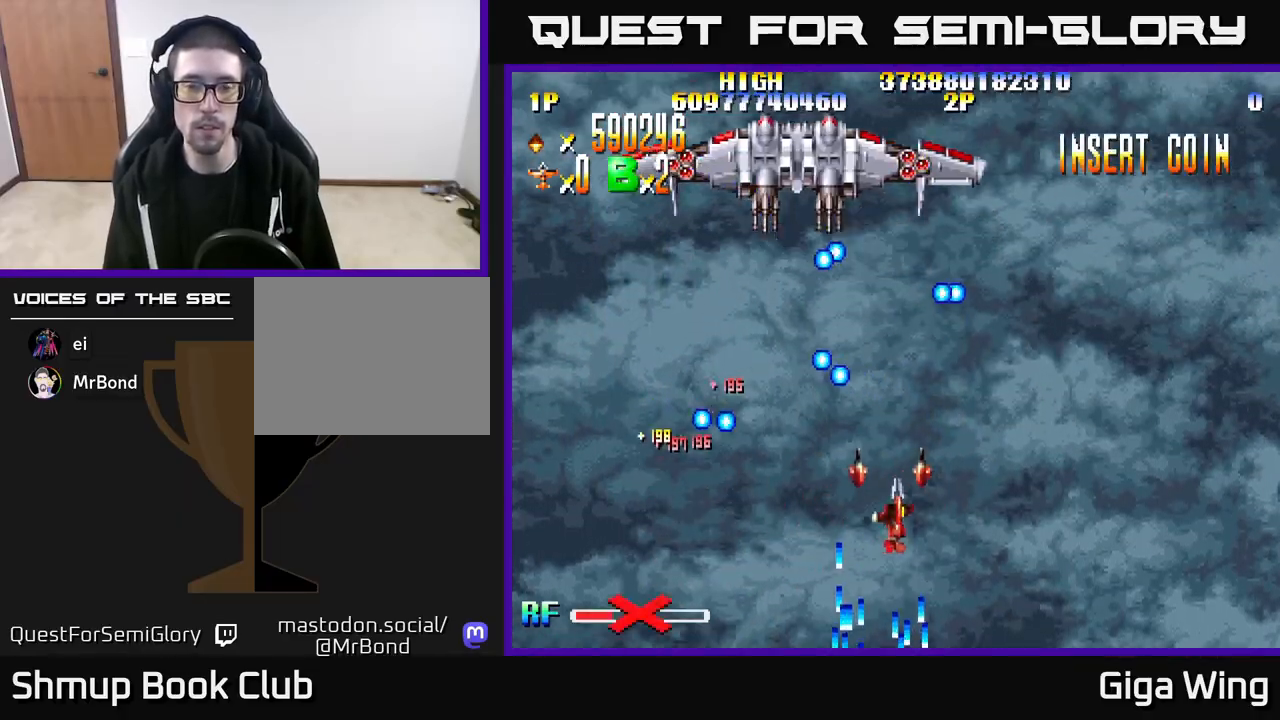
{"buttons": ["R2", "DPAD_RIGHT"], "left_stick": "center", "right_stick": "center", "events": [[217, "DPAD_DOWN", "down"], [317, "DPAD_DOWN", "up"]]}
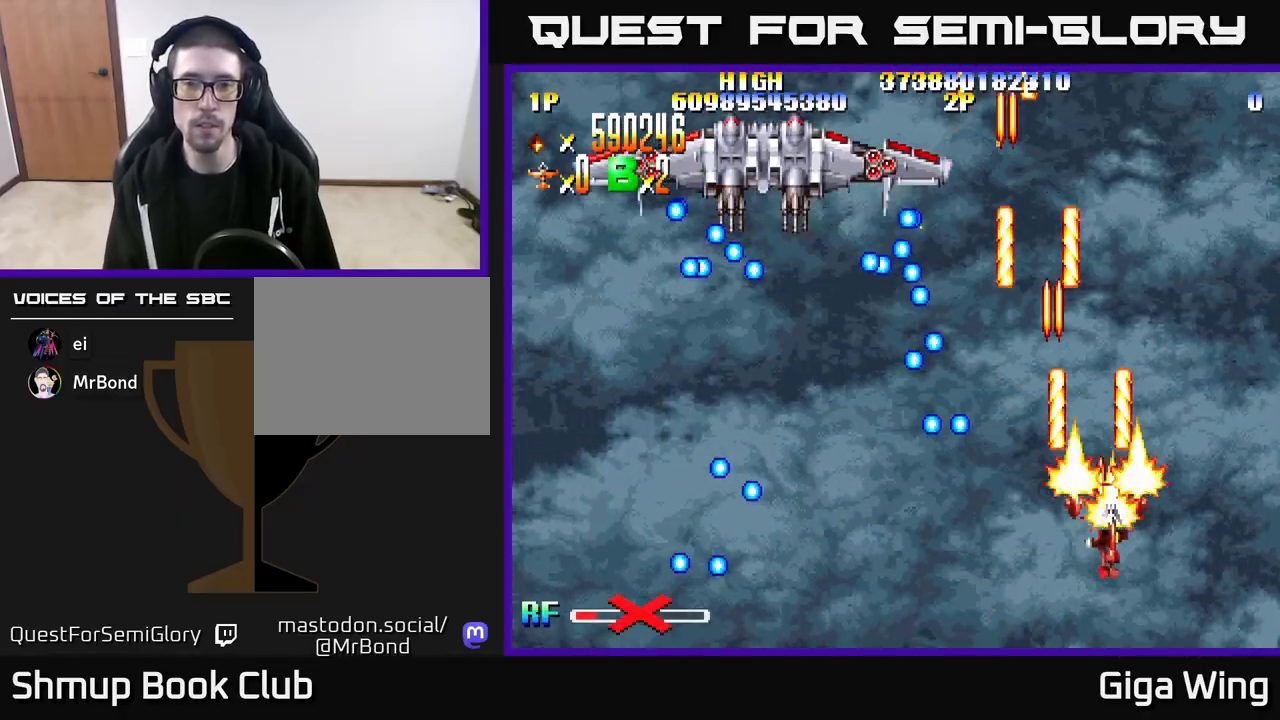
{"buttons": ["R2"], "left_stick": "center", "right_stick": "center", "events": [[217, "DPAD_RIGHT", "up"], [233, "DPAD_UP", "down"], [500, "DPAD_UP", "up"]]}
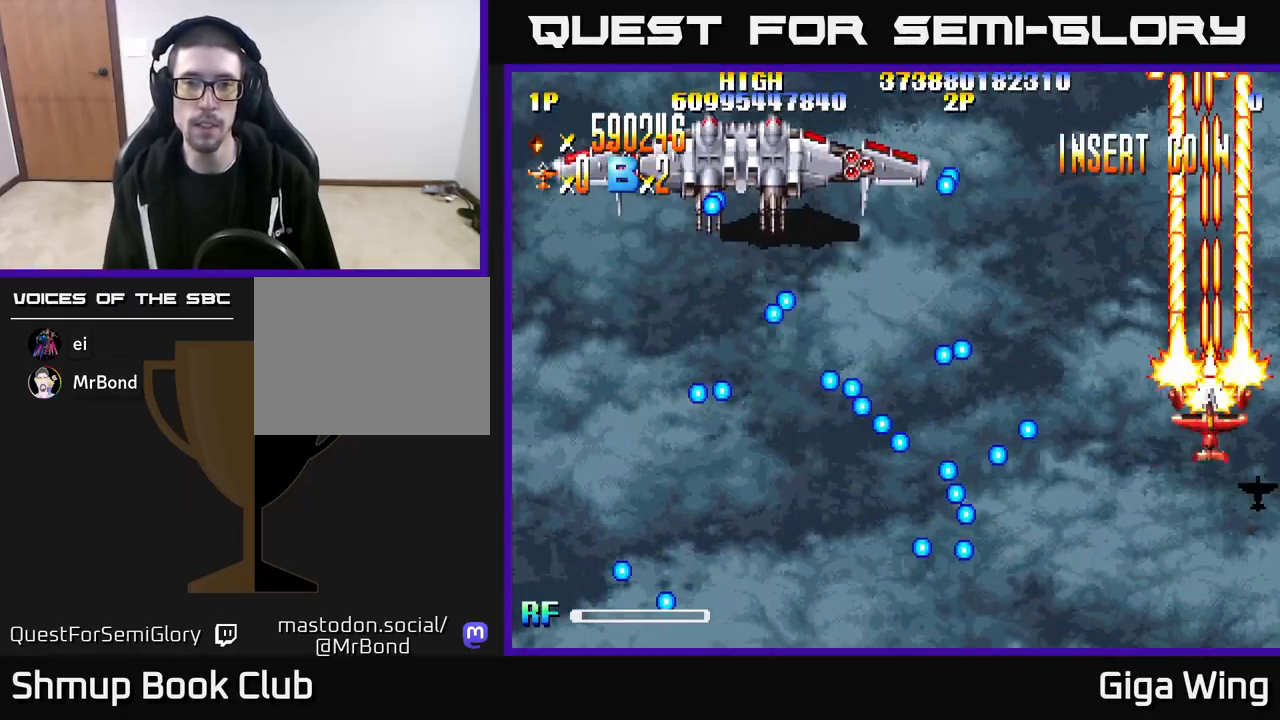
{"buttons": ["DPAD_LEFT"], "left_stick": "center", "right_stick": "center", "events": [[183, "R2", "up"], [333, "DPAD_LEFT", "down"]]}
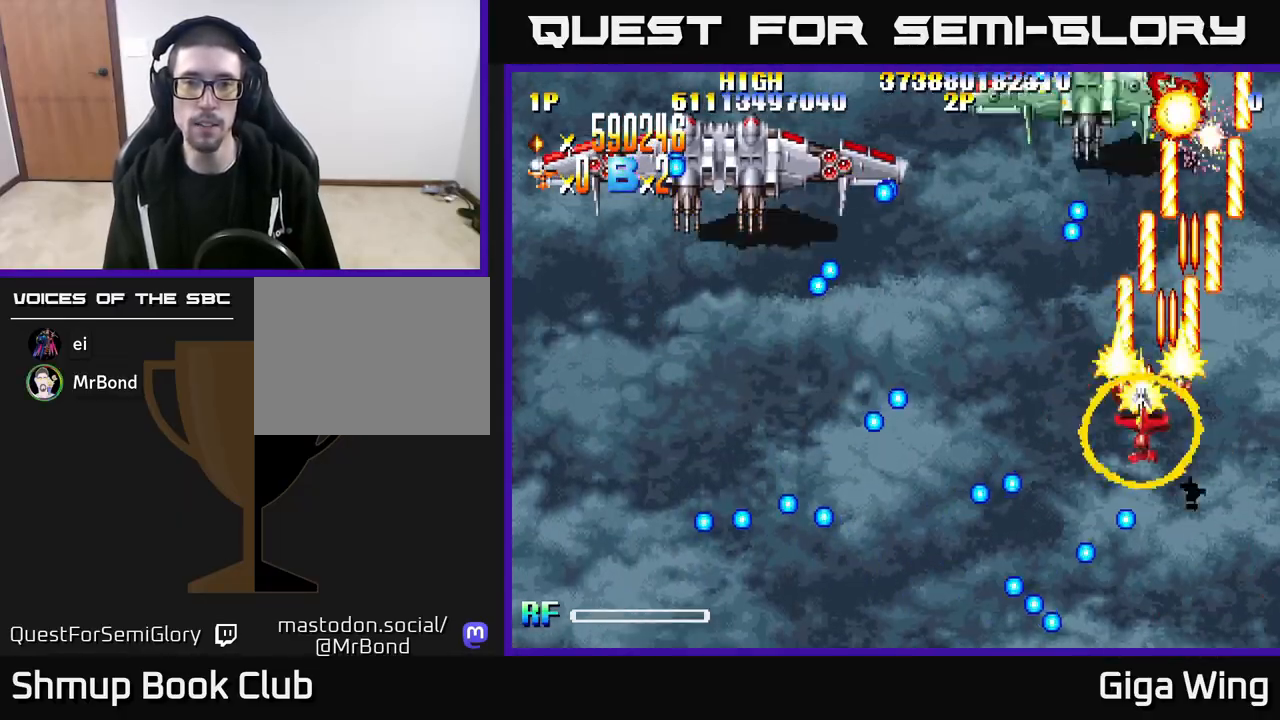
{"buttons": ["DPAD_DOWN"], "left_stick": "center", "right_stick": "center", "events": [[133, "DPAD_LEFT", "up"], [333, "DPAD_LEFT", "down"], [450, "DPAD_DOWN", "down"], [500, "DPAD_LEFT", "up"]]}
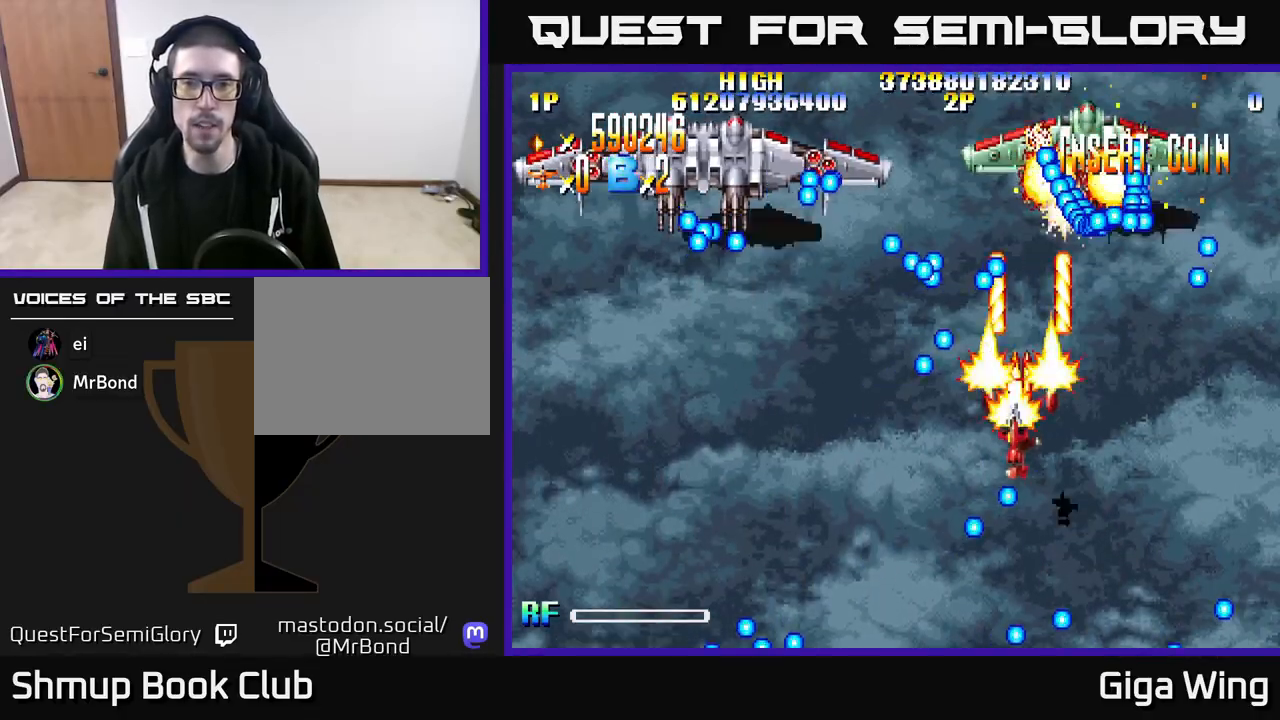
{"buttons": ["DPAD_DOWN", "DPAD_RIGHT"], "left_stick": "center", "right_stick": "center", "events": [[50, "DPAD_LEFT", "down"], [100, "DPAD_DOWN", "up"], [267, "DPAD_DOWN", "down"], [317, "DPAD_LEFT", "up"], [500, "DPAD_RIGHT", "down"]]}
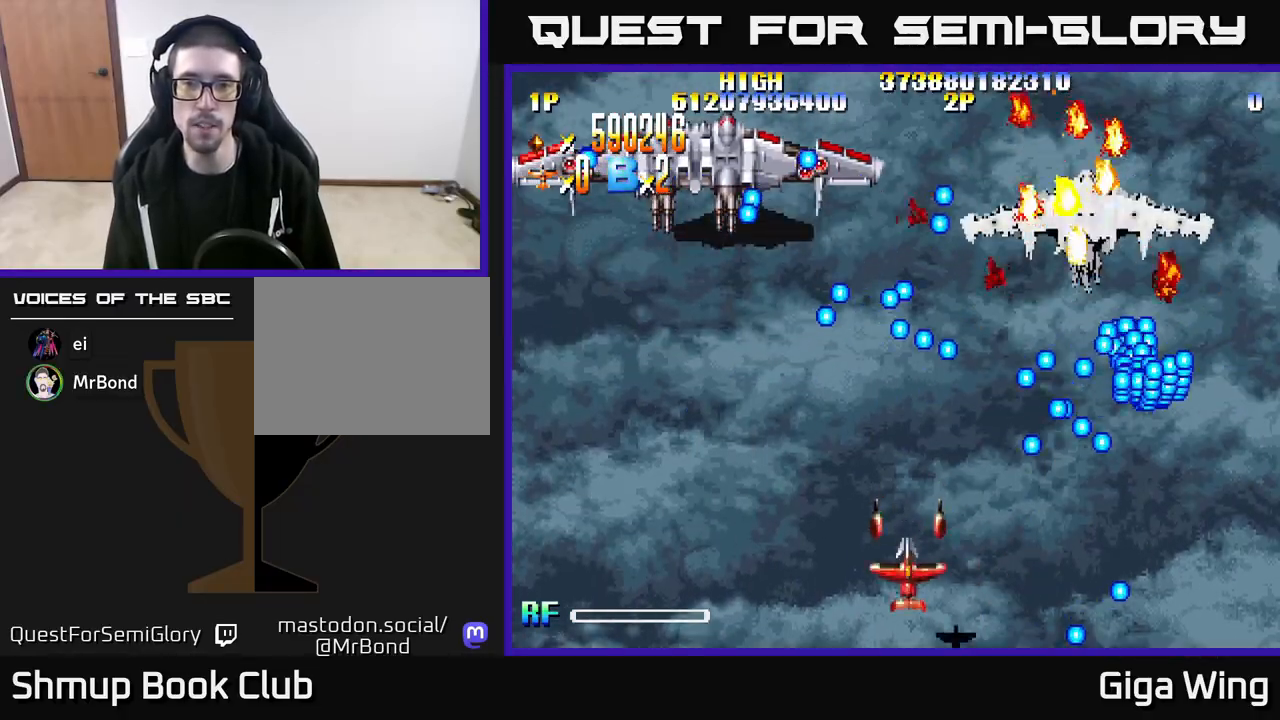
{"buttons": [], "left_stick": "center", "right_stick": "center", "events": [[67, "A", "down"], [167, "DPAD_RIGHT", "up"], [250, "DPAD_DOWN", "up"], [433, "A", "up"]]}
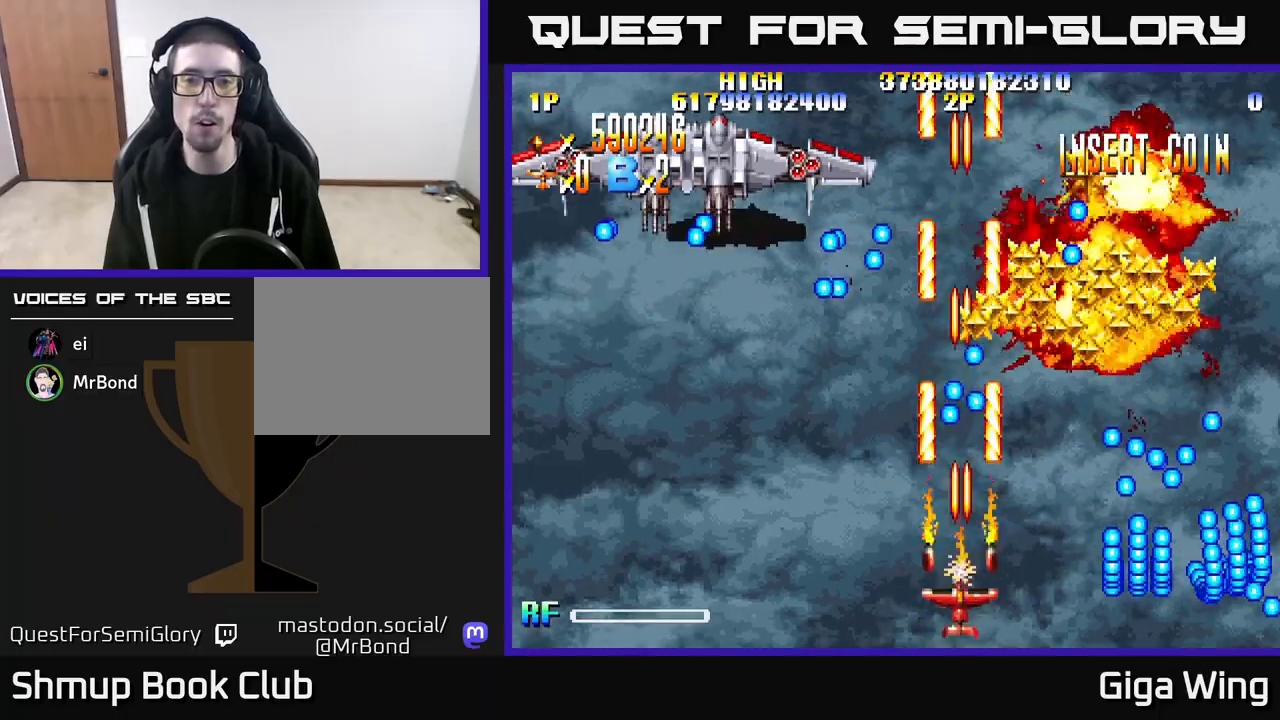
{"buttons": ["A", "DPAD_UP", "DPAD_LEFT"], "left_stick": "center", "right_stick": "center", "events": [[217, "A", "down"], [450, "DPAD_UP", "down"], [467, "DPAD_LEFT", "down"]]}
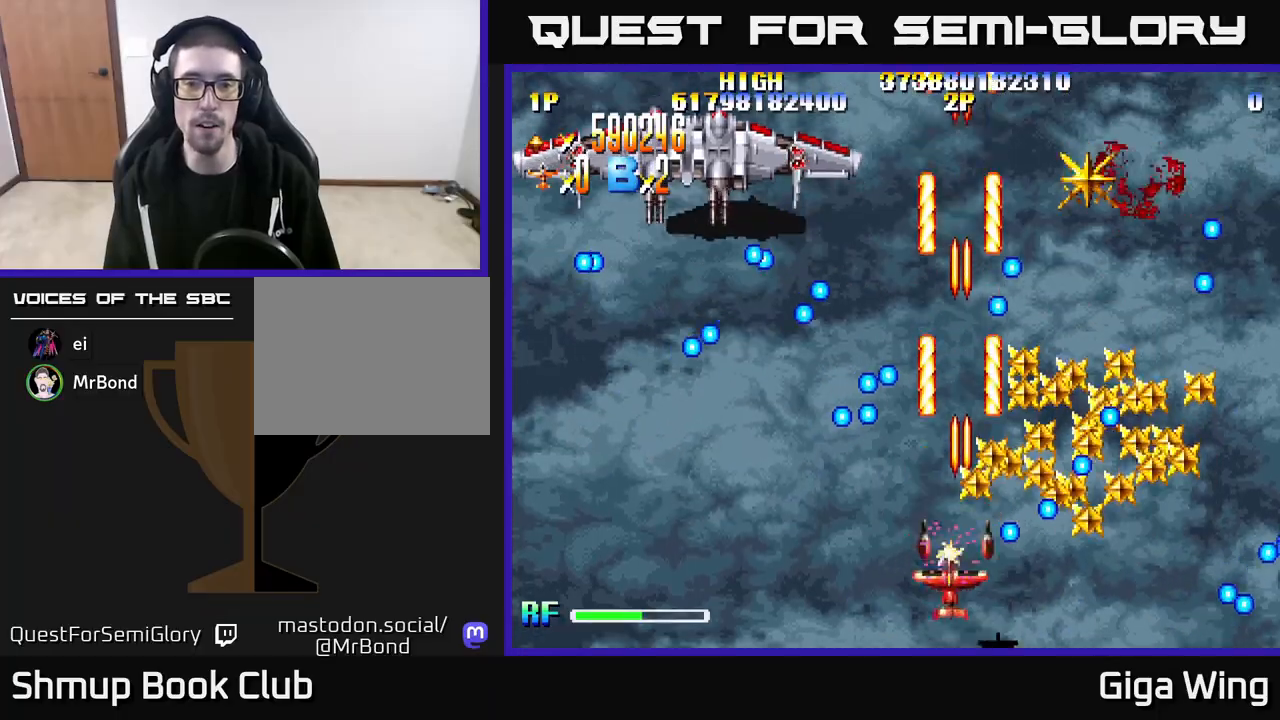
{"buttons": ["A", "DPAD_UP"], "left_stick": "center", "right_stick": "center", "events": [[67, "DPAD_LEFT", "up"], [67, "DPAD_UP", "up"], [83, "DPAD_RIGHT", "down"], [217, "DPAD_DOWN", "down"], [317, "DPAD_DOWN", "up"], [400, "DPAD_UP", "down"], [467, "DPAD_RIGHT", "up"]]}